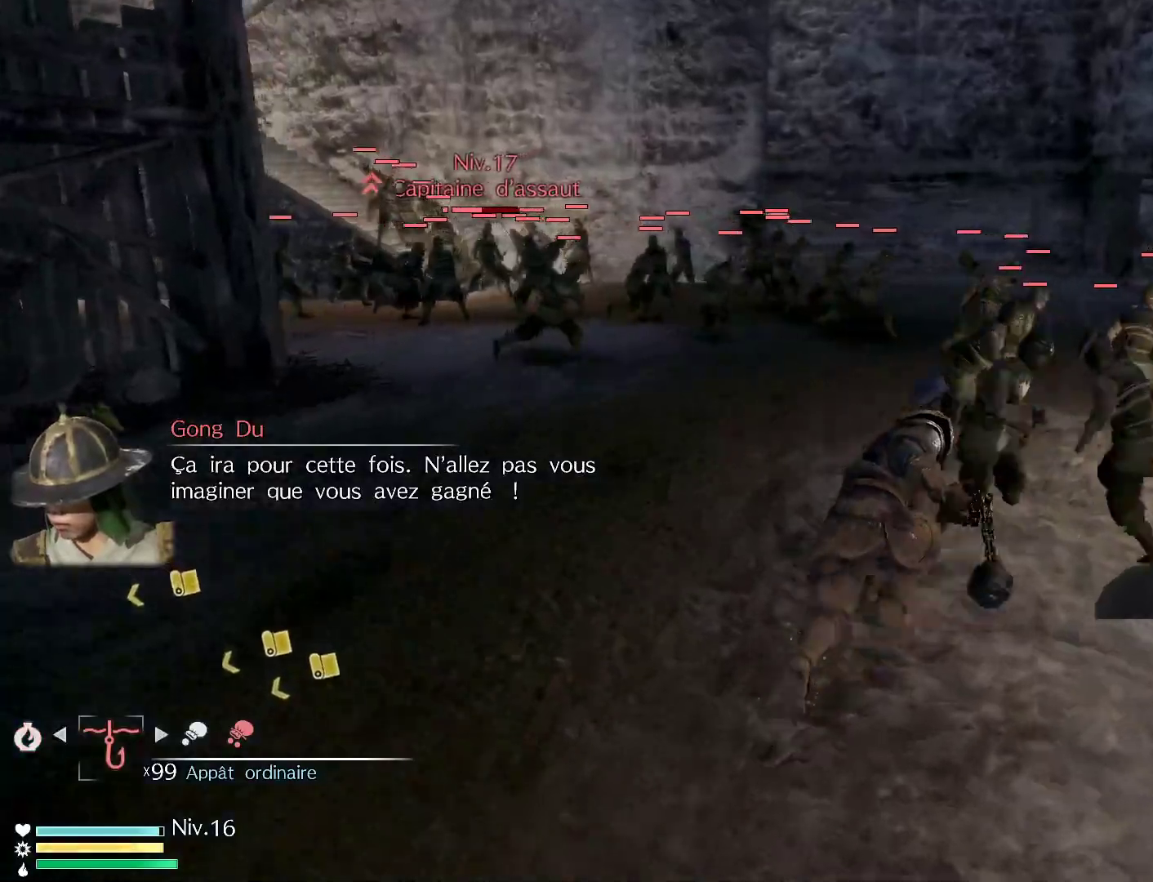
Gameplay with a controller (Xbox layout); each line is a JSON object with the inputs held at the frame after it. "events" lists button and stick changes between this image and that frame as [ms after this image, input, new state], when the widget could be followed in between.
{"buttons": [], "left_stick": "up", "right_stick": "center", "events": [[33, "X", "down"], [217, "X", "up"], [283, "X", "down"], [433, "X", "up"]]}
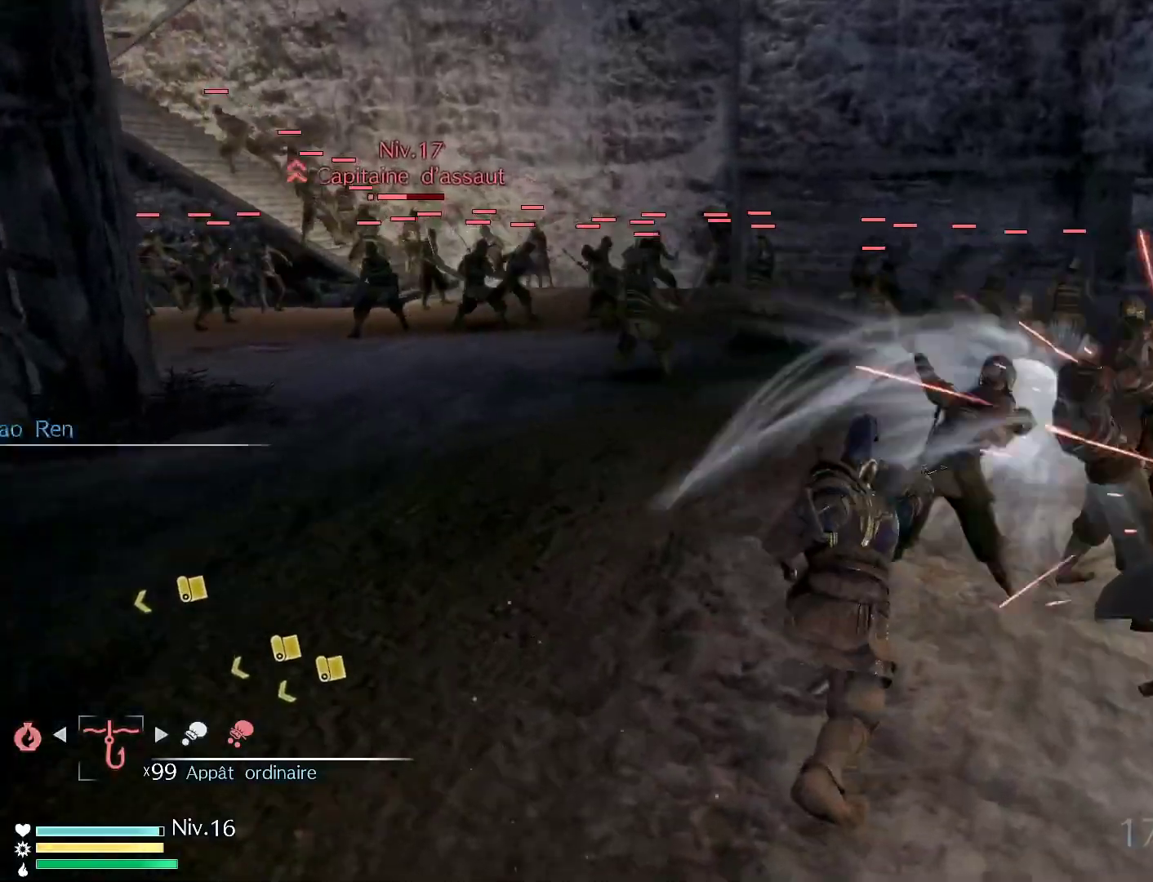
{"buttons": ["X"], "left_stick": "up", "right_stick": "center", "events": [[17, "X", "down"], [150, "X", "up"], [250, "X", "down"], [383, "X", "up"], [483, "X", "down"]]}
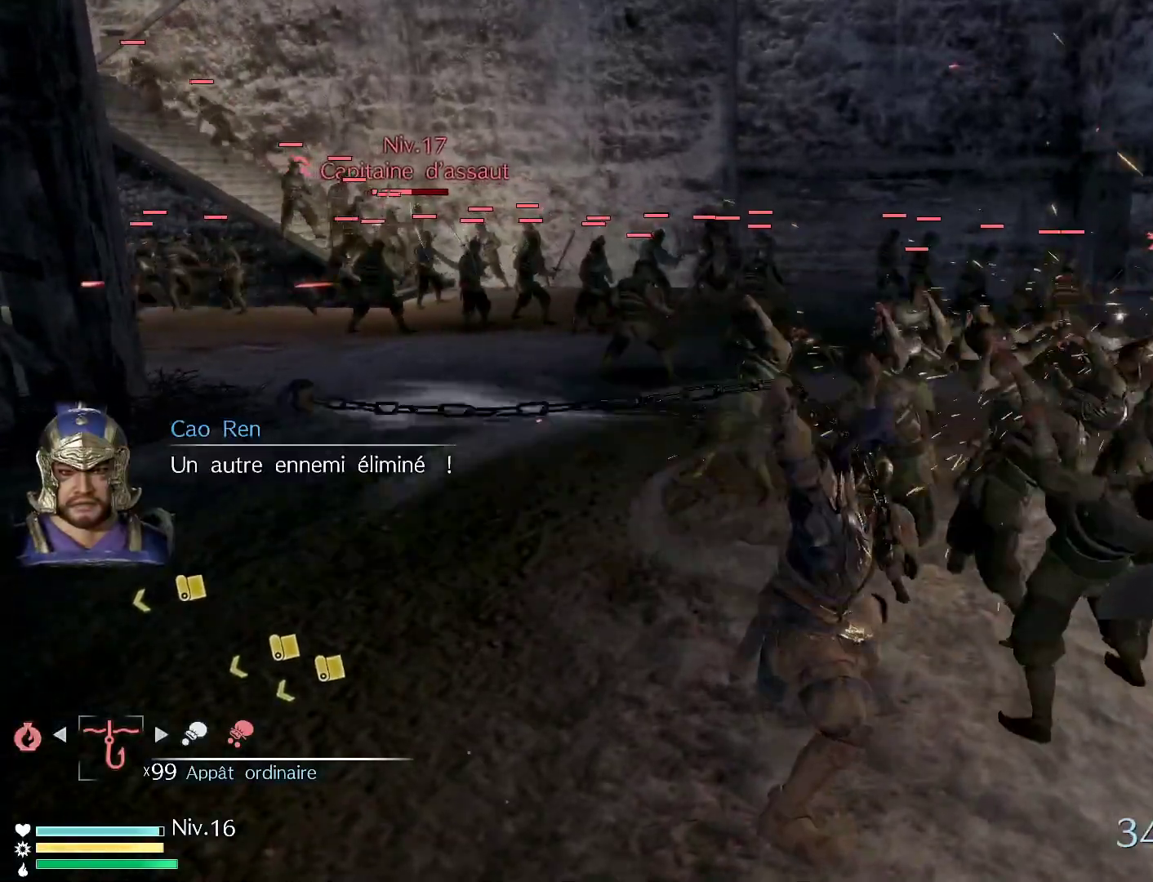
{"buttons": ["X"], "left_stick": "up", "right_stick": "center", "events": [[117, "X", "up"], [233, "X", "down"], [350, "X", "up"], [450, "X", "down"]]}
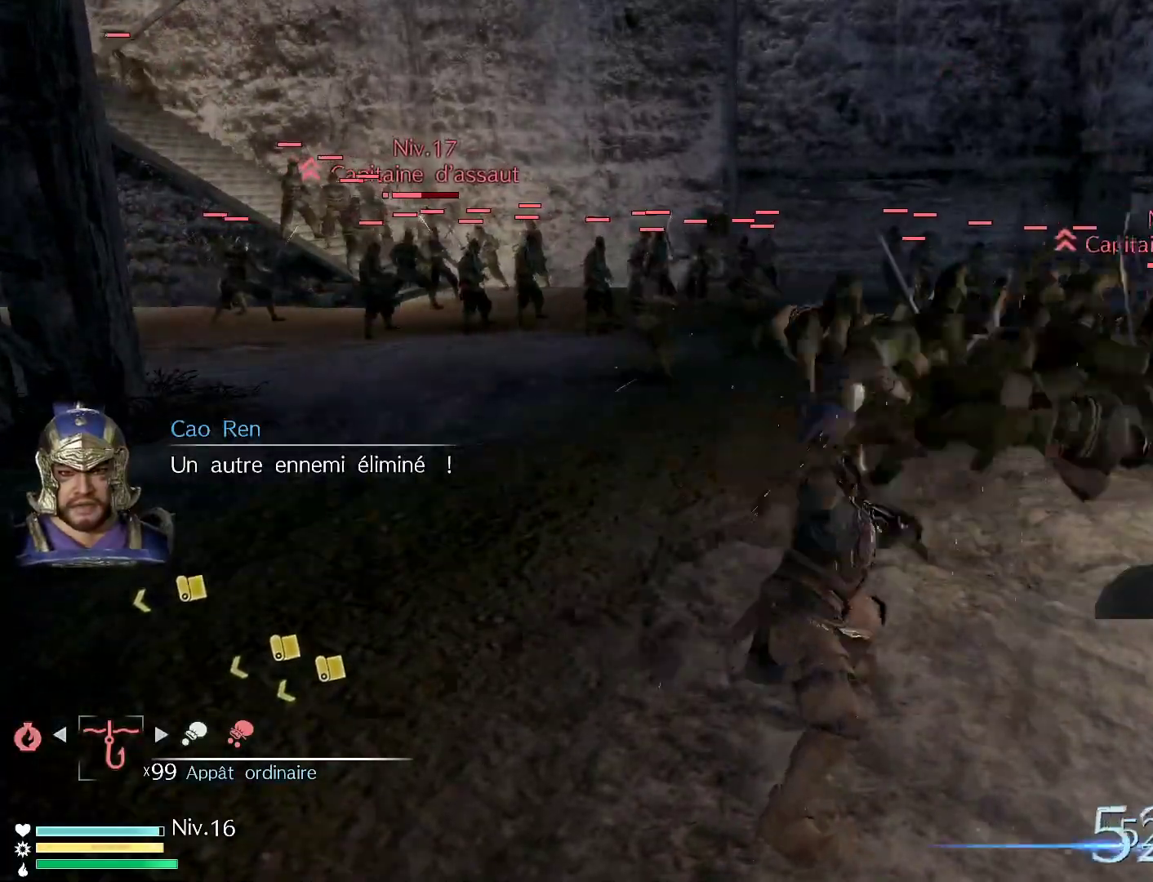
{"buttons": ["X"], "left_stick": "up", "right_stick": "center", "events": [[83, "X", "up"], [183, "X", "down"], [350, "X", "up"], [433, "X", "down"]]}
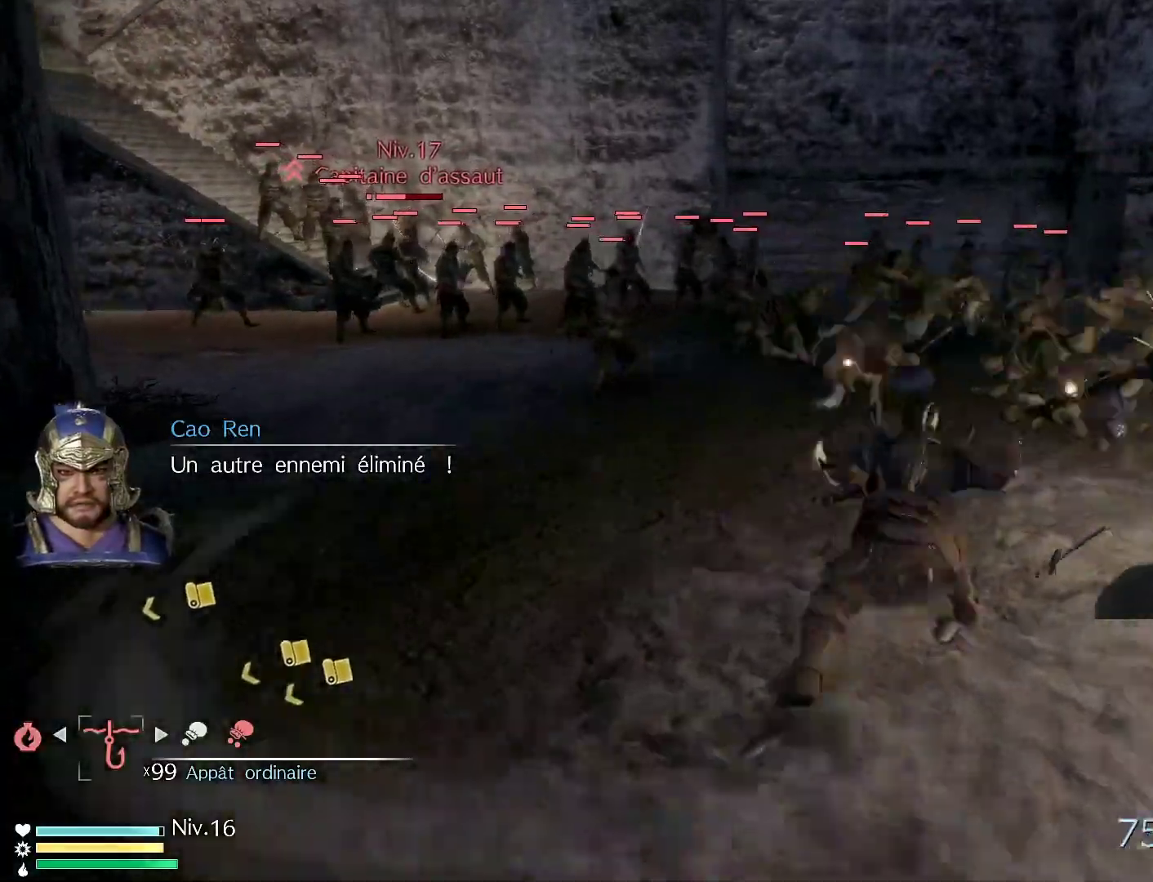
{"buttons": ["X"], "left_stick": "up", "right_stick": "center", "events": [[67, "X", "up"], [183, "X", "down"], [317, "X", "up"], [400, "X", "down"]]}
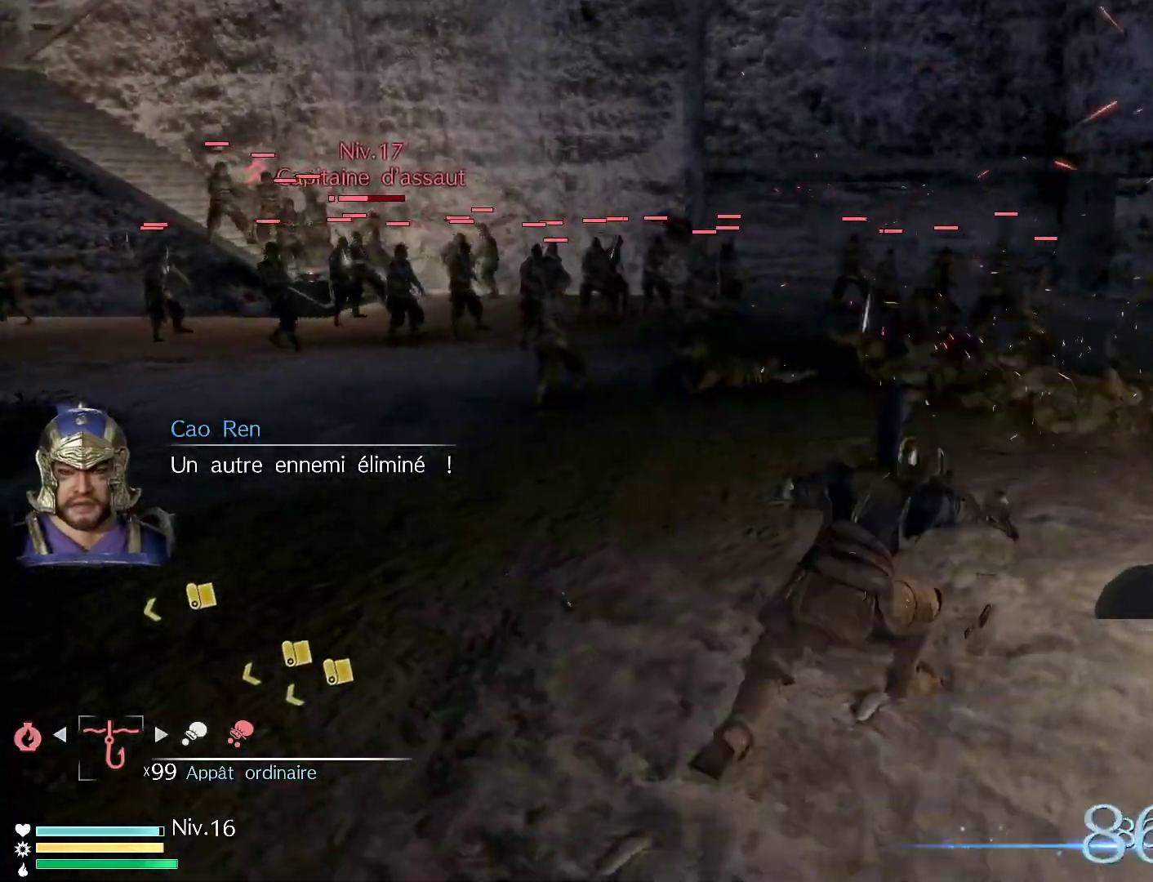
{"buttons": [], "left_stick": "up", "right_stick": "center", "events": [[33, "X", "up"], [133, "Y", "down"], [283, "Y", "up"], [350, "Y", "down"], [500, "Y", "up"]]}
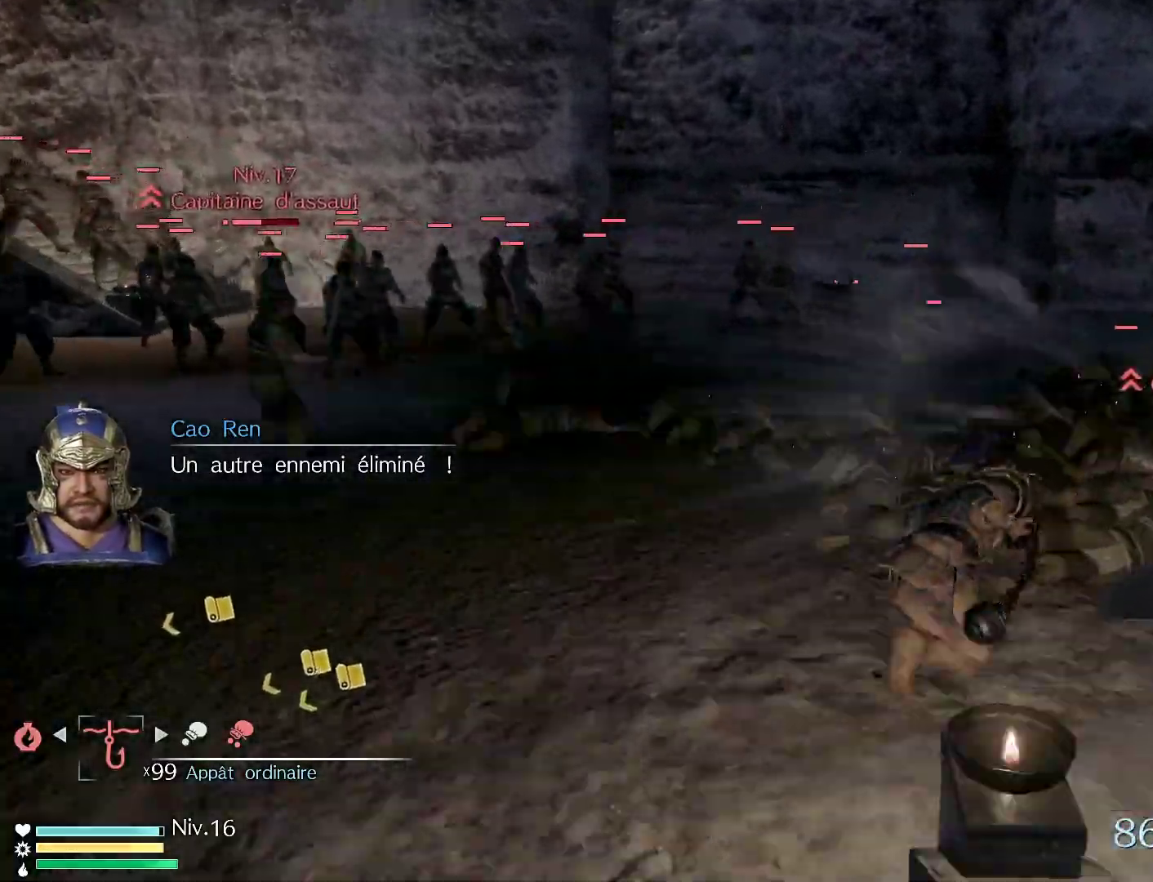
{"buttons": [], "left_stick": "up", "right_stick": "center", "events": [[83, "Y", "down"], [183, "Y", "up"], [283, "X", "down"], [417, "X", "up"]]}
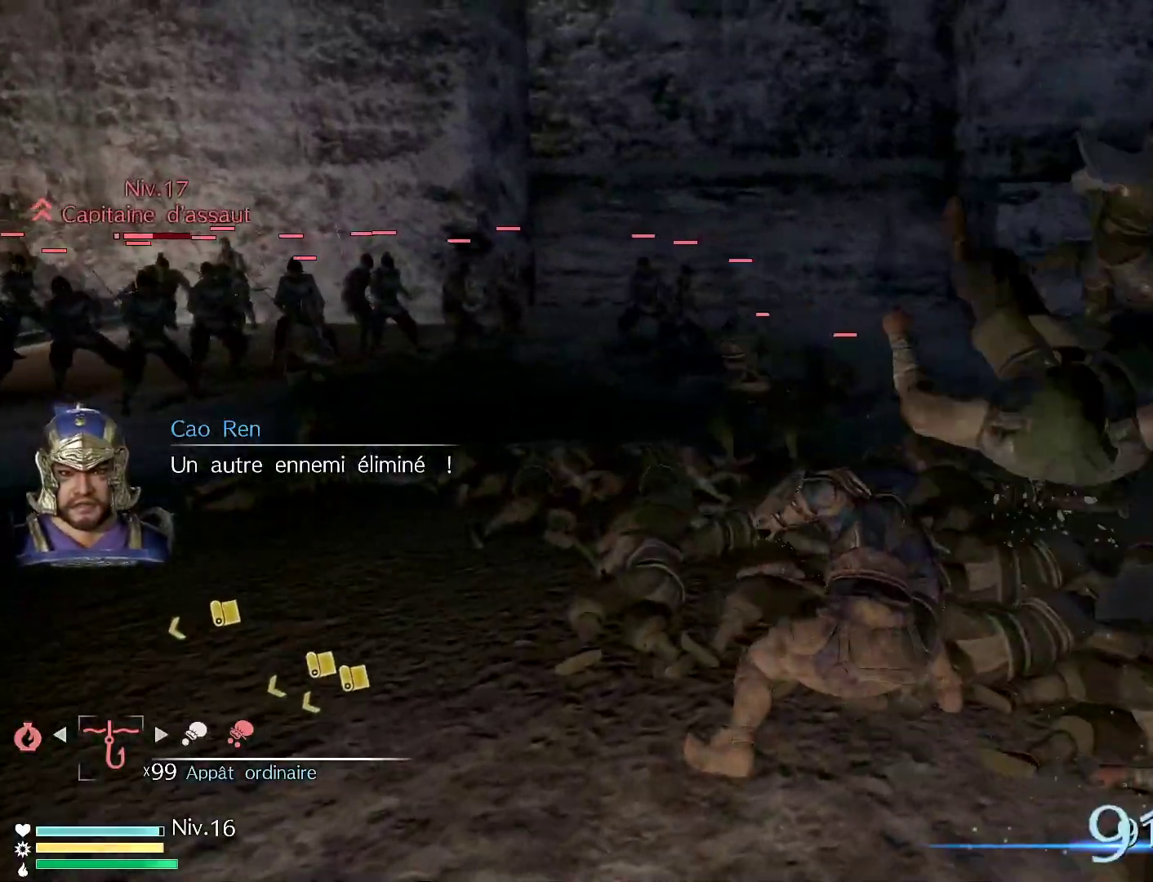
{"buttons": [], "left_stick": "up-left", "right_stick": "center", "events": [[17, "X", "down"], [150, "X", "up"], [317, "left_stick", "up-left"]]}
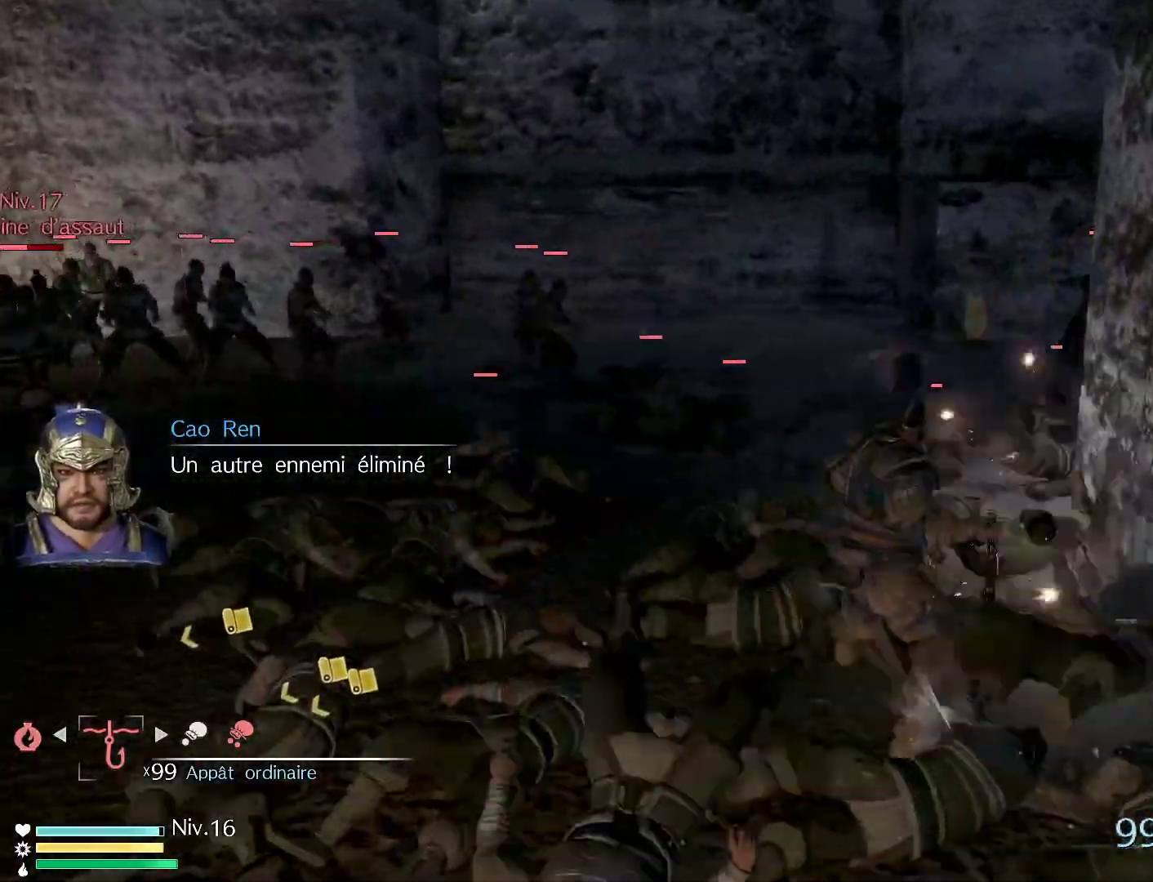
{"buttons": [], "left_stick": "up-left", "right_stick": "center", "events": []}
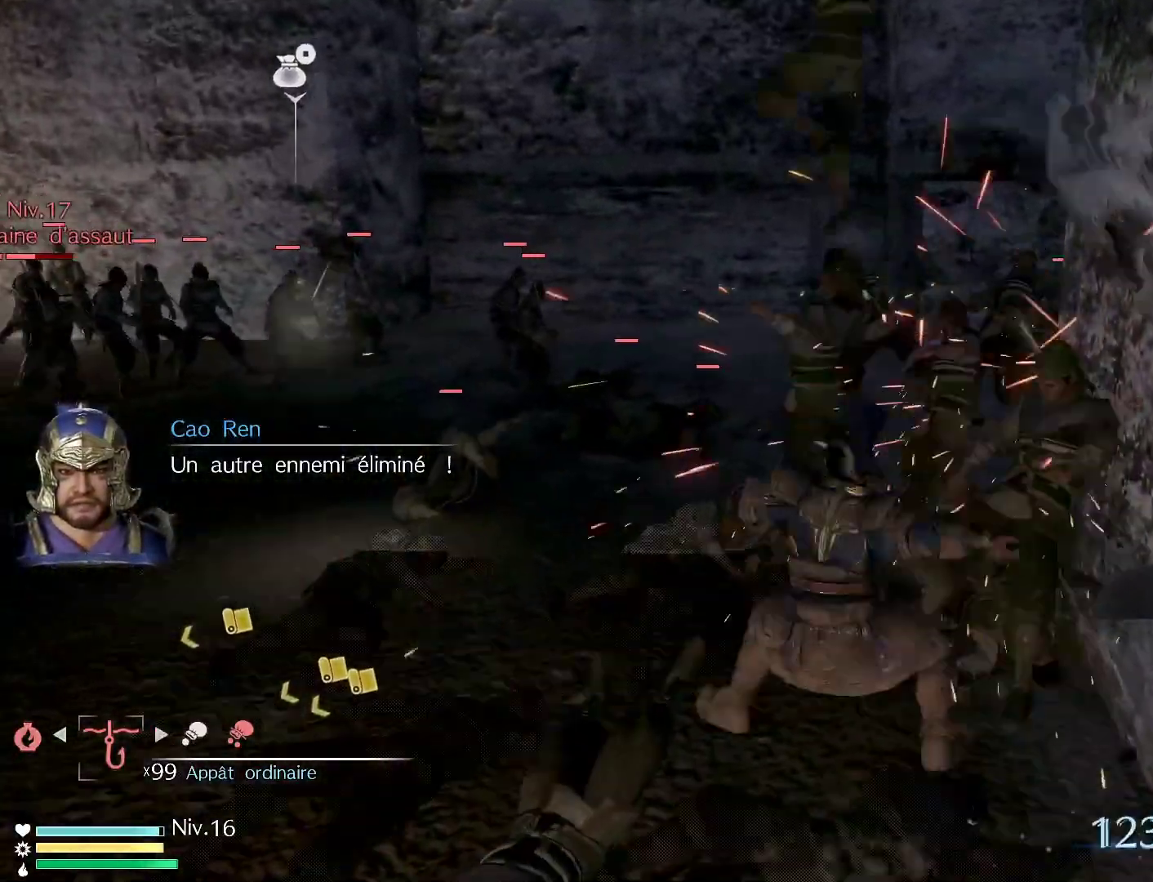
{"buttons": [], "left_stick": "left", "right_stick": "center", "events": [[50, "left_stick", "left"]]}
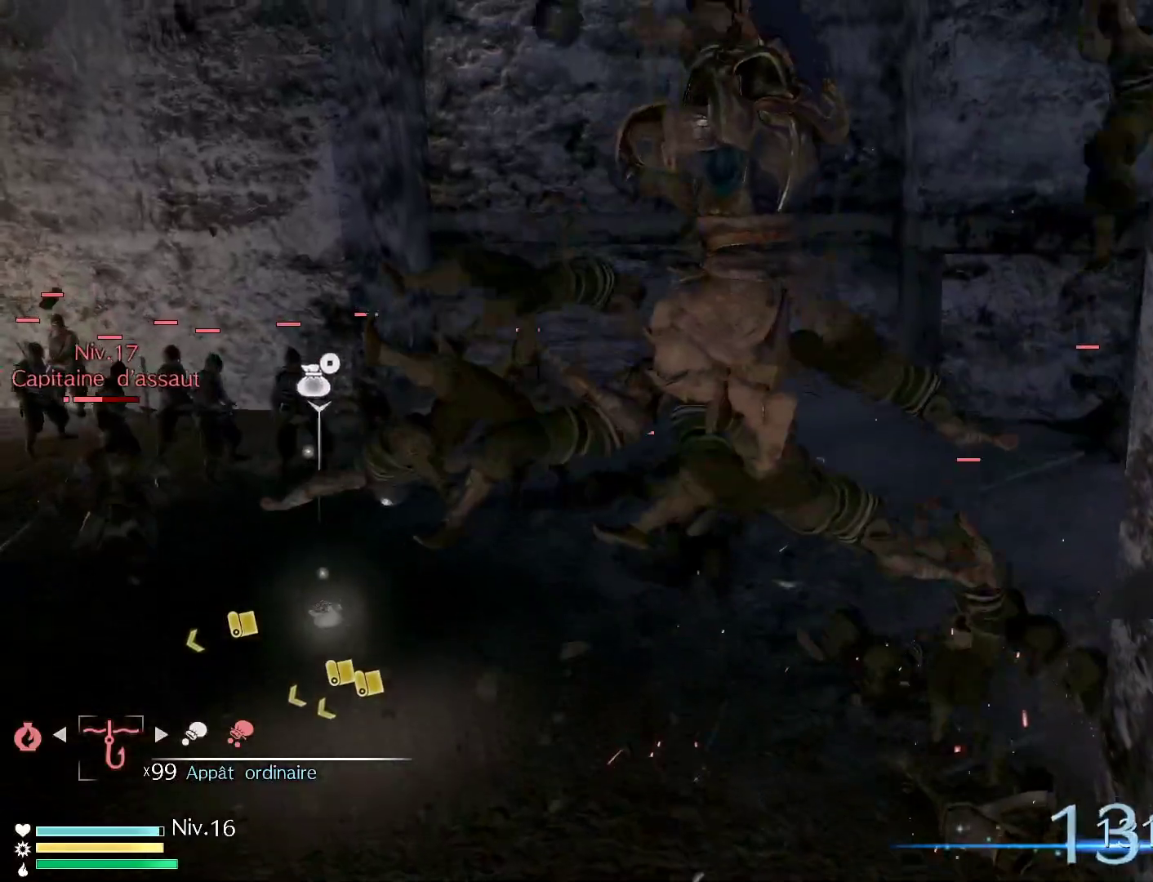
{"buttons": [], "left_stick": "center", "right_stick": "left", "events": [[433, "left_stick", "center"], [483, "right_stick", "left"]]}
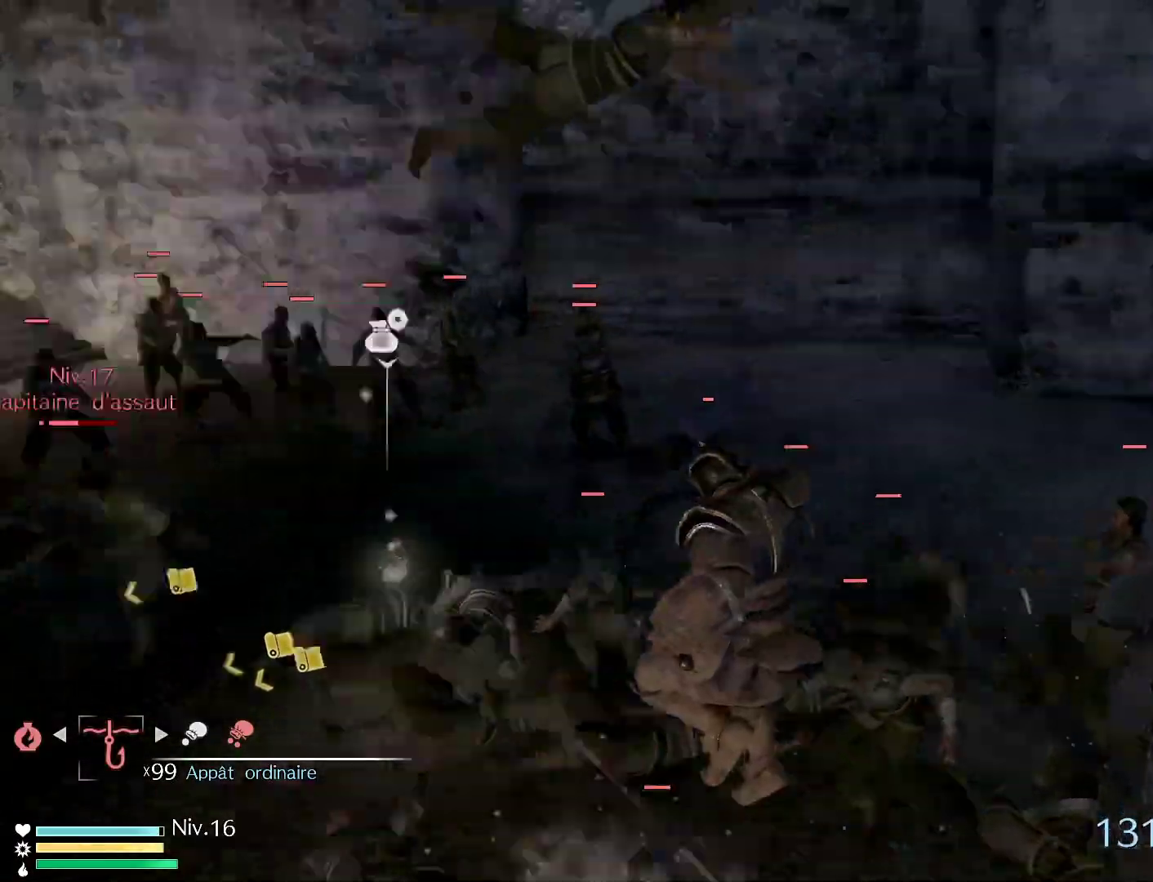
{"buttons": [], "left_stick": "up", "right_stick": "center", "events": [[50, "left_stick", "up"], [133, "right_stick", "center"]]}
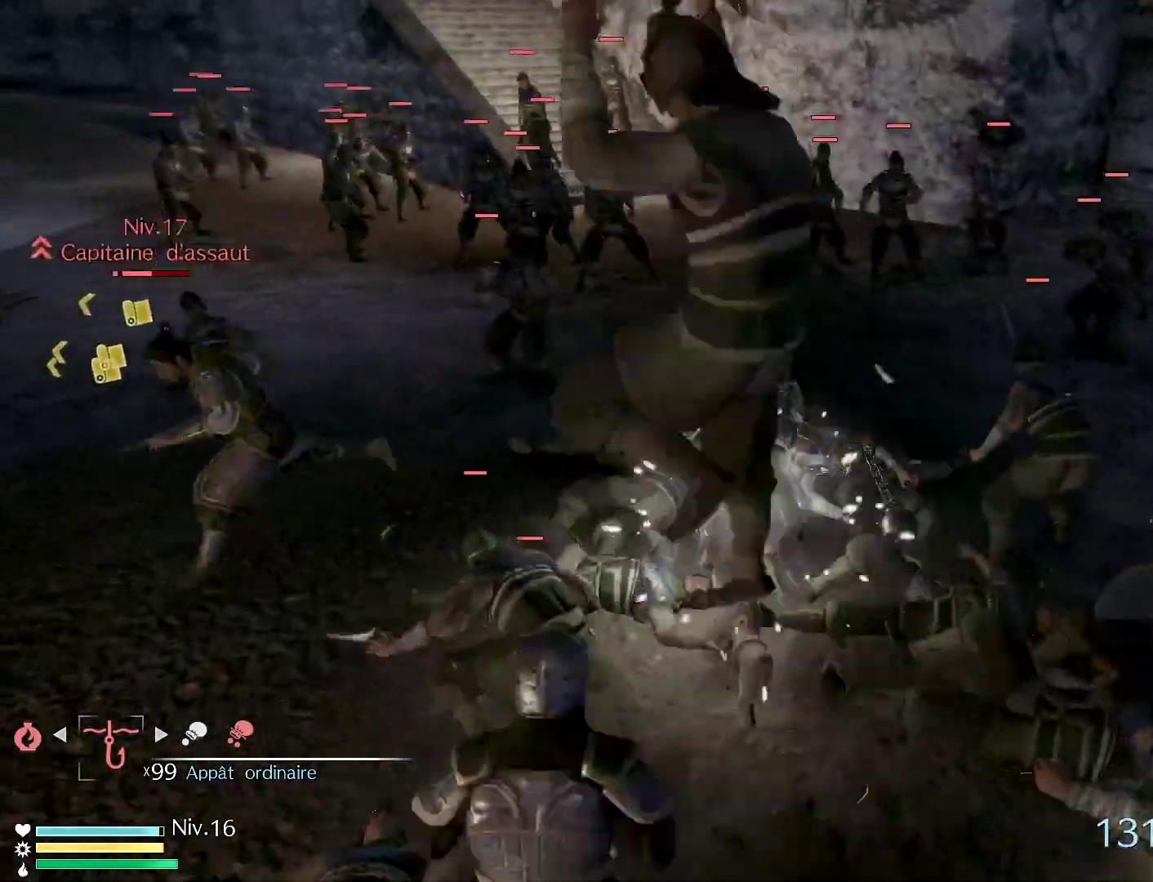
{"buttons": ["X"], "left_stick": "center", "right_stick": "center", "events": [[17, "X", "down"], [133, "X", "up"], [150, "left_stick", "up-left"], [217, "X", "down"], [250, "left_stick", "left"], [350, "X", "up"], [433, "left_stick", "center"], [450, "X", "down"]]}
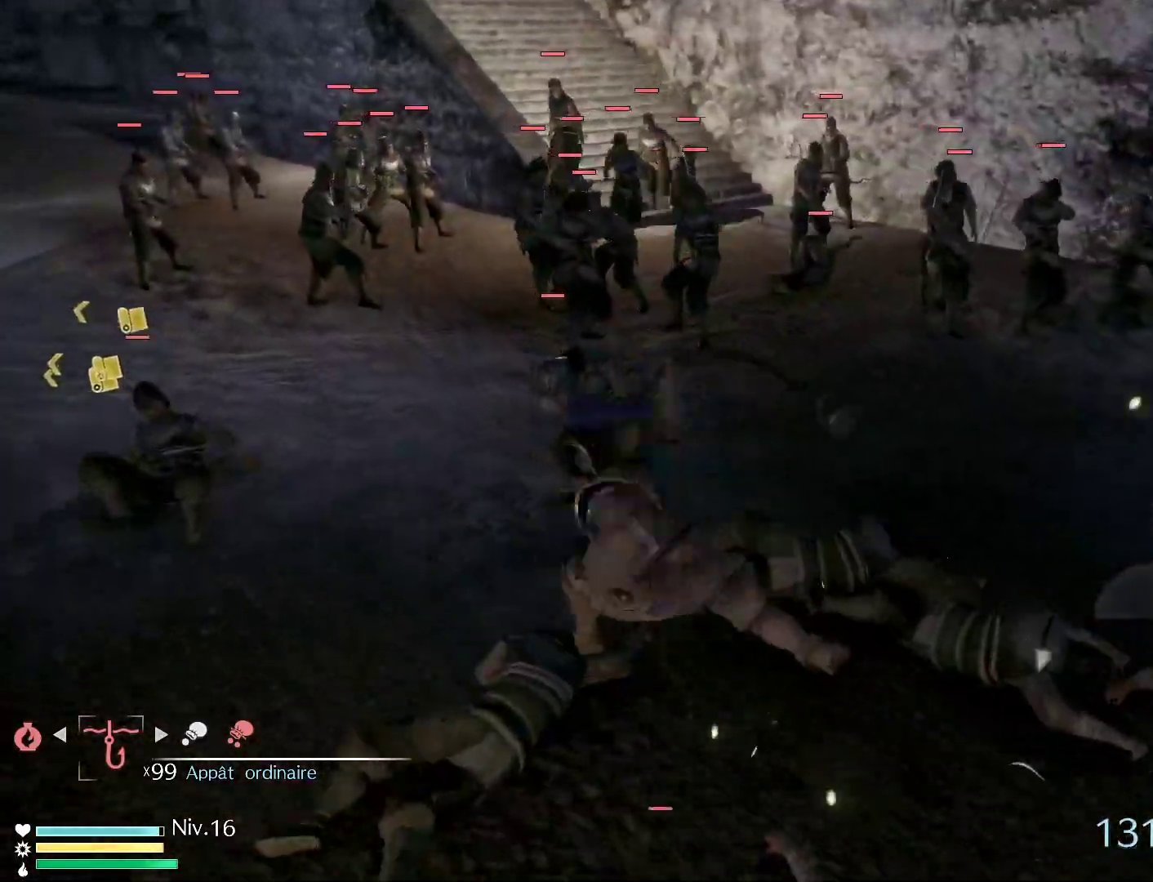
{"buttons": ["X"], "left_stick": "center", "right_stick": "left", "events": [[50, "X", "up"], [150, "right_stick", "left"], [167, "X", "down"], [267, "X", "up"], [383, "X", "down"]]}
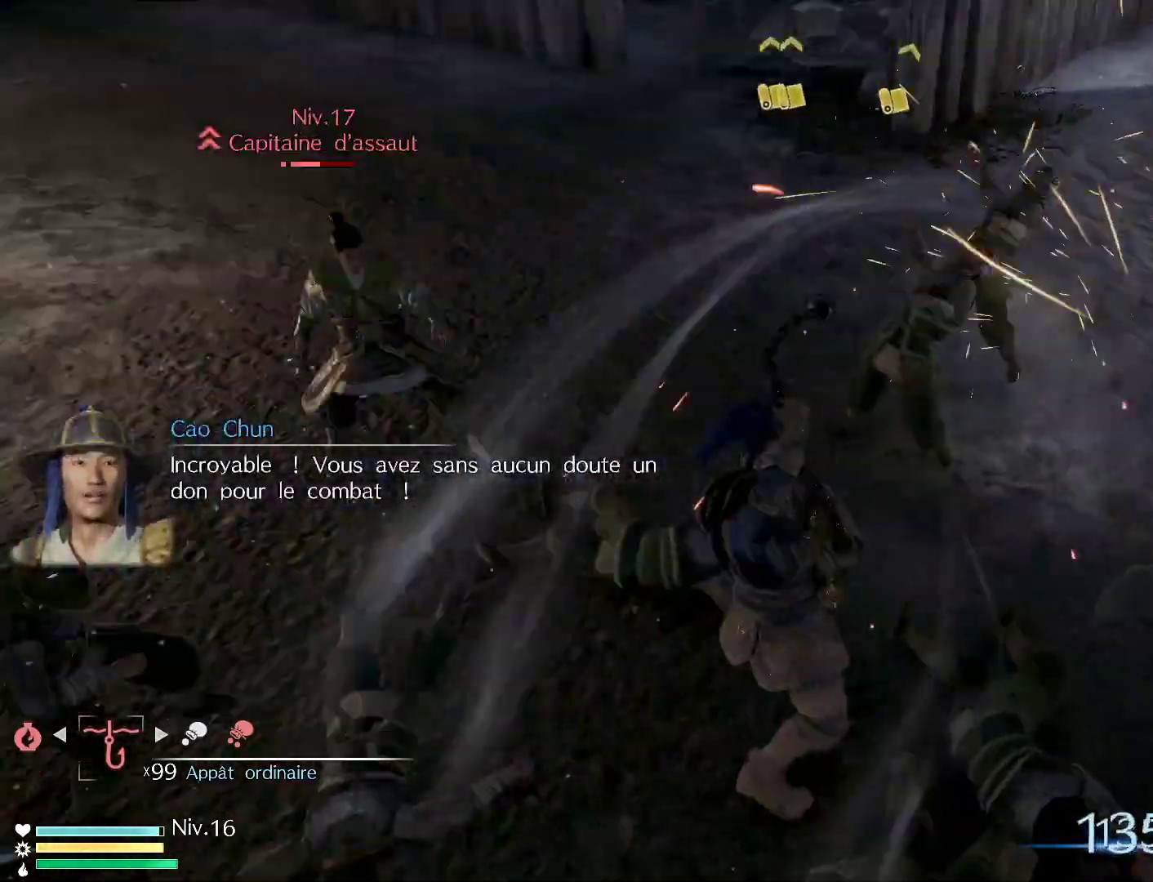
{"buttons": [], "left_stick": "up-left", "right_stick": "center", "events": [[33, "X", "up"], [117, "X", "down"], [117, "right_stick", "center"], [250, "X", "up"], [350, "X", "down"], [450, "X", "up"], [450, "left_stick", "up-left"]]}
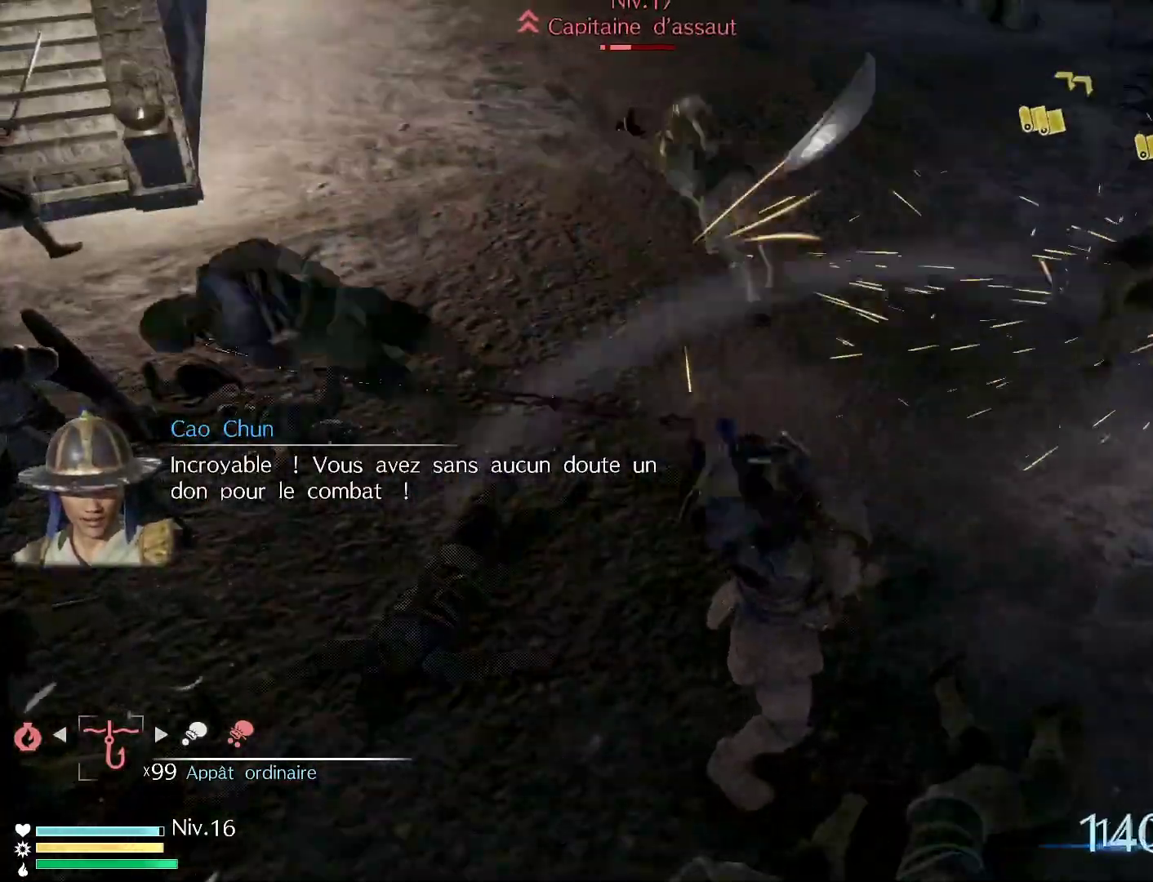
{"buttons": [], "left_stick": "up", "right_stick": "center", "events": [[83, "X", "down"], [217, "X", "up"], [300, "X", "down"], [383, "left_stick", "up"], [433, "X", "up"]]}
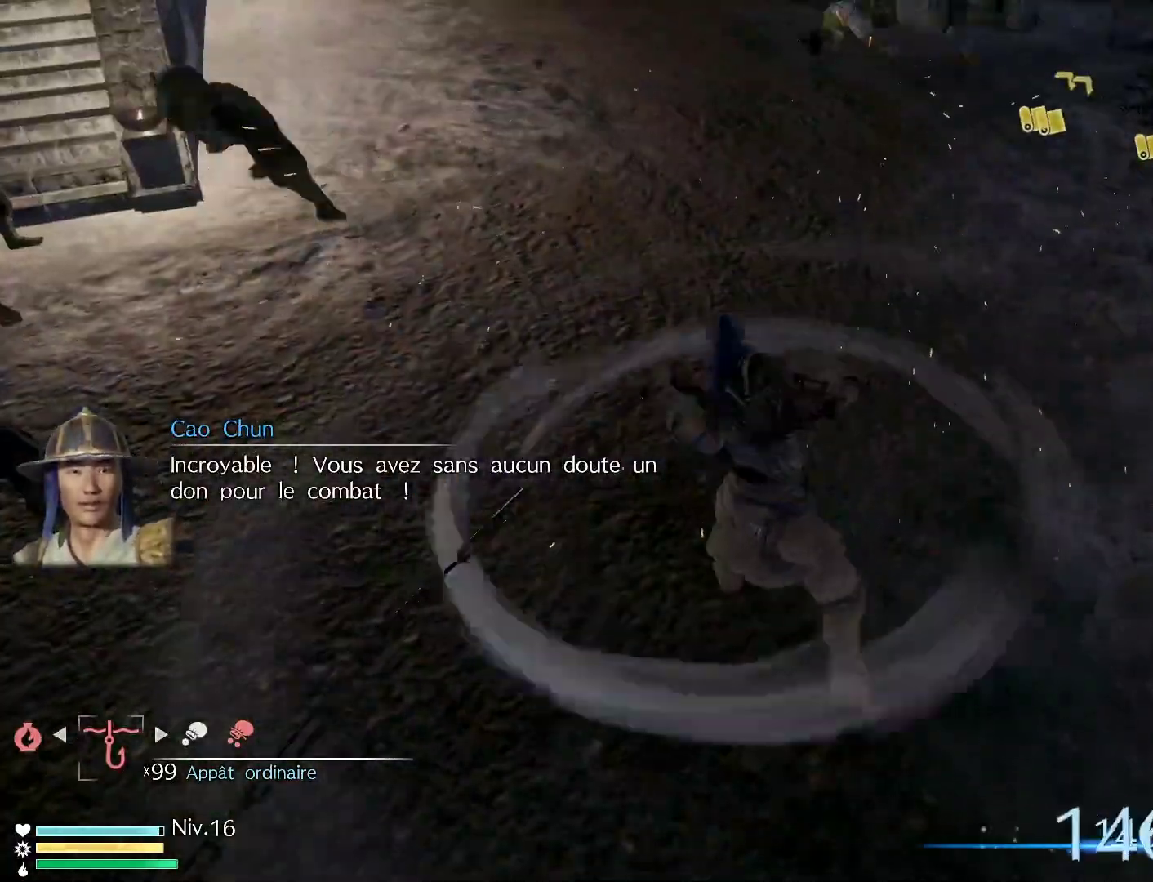
{"buttons": [], "left_stick": "up", "right_stick": "up-left", "events": [[33, "X", "down"], [167, "X", "up"], [233, "X", "down"], [367, "X", "up"], [500, "right_stick", "up-left"]]}
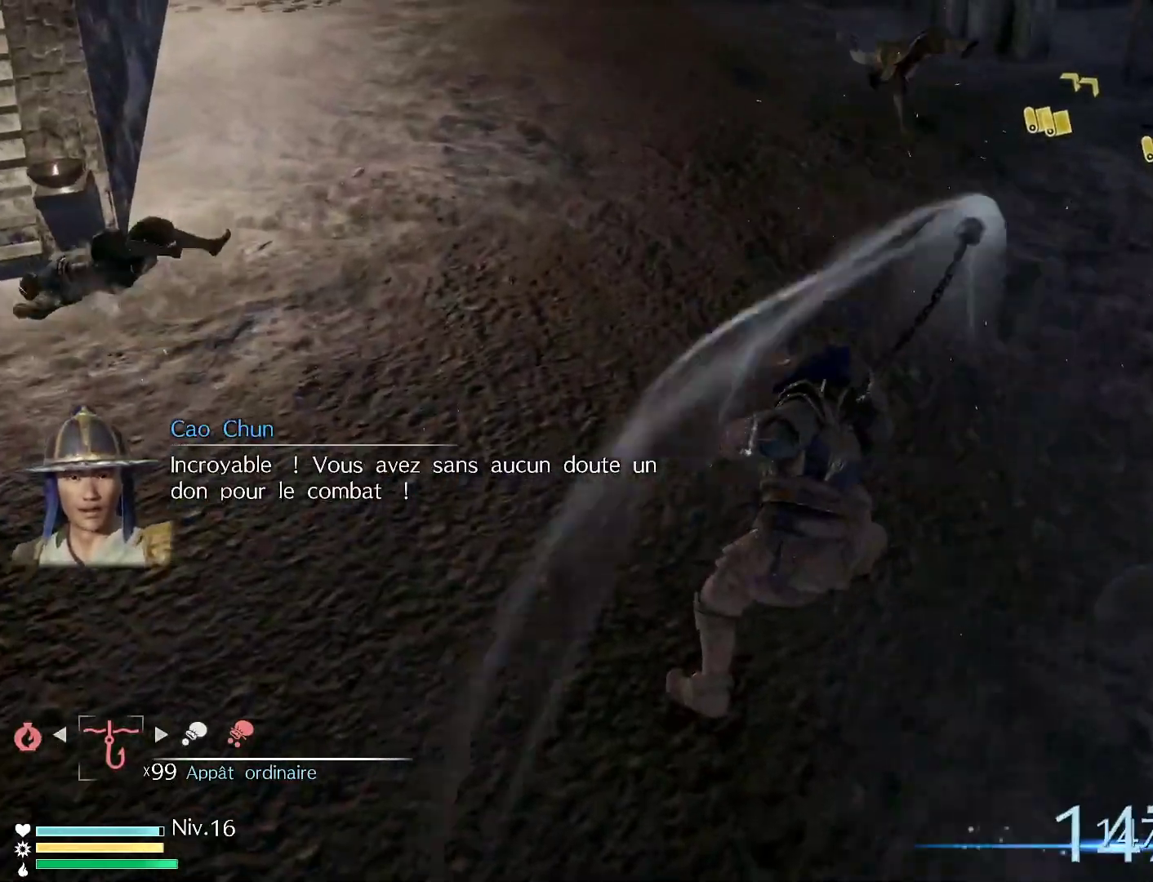
{"buttons": [], "left_stick": "up", "right_stick": "center", "events": [[17, "right_stick", "up"], [250, "right_stick", "center"], [383, "X", "down"], [500, "X", "up"]]}
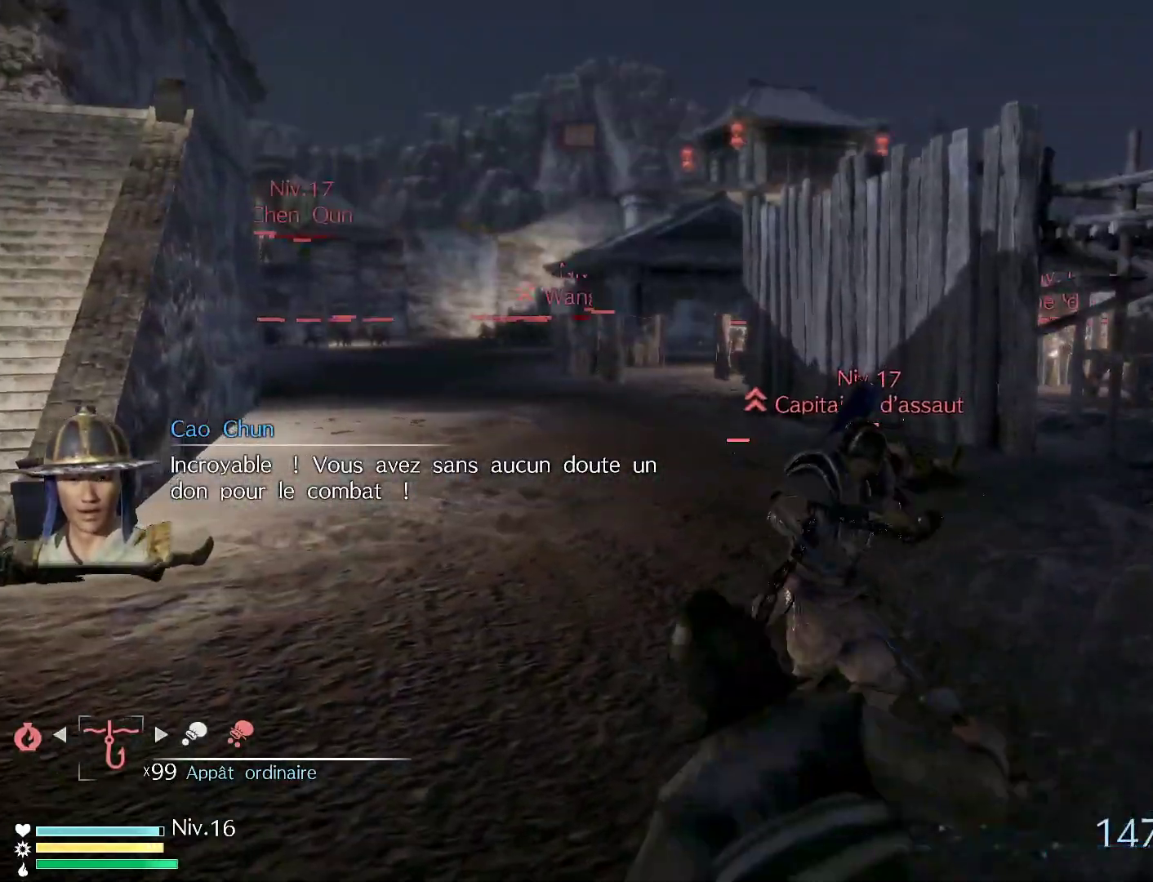
{"buttons": [], "left_stick": "up", "right_stick": "center", "events": [[117, "X", "down"], [250, "X", "up"], [333, "X", "down"], [467, "X", "up"]]}
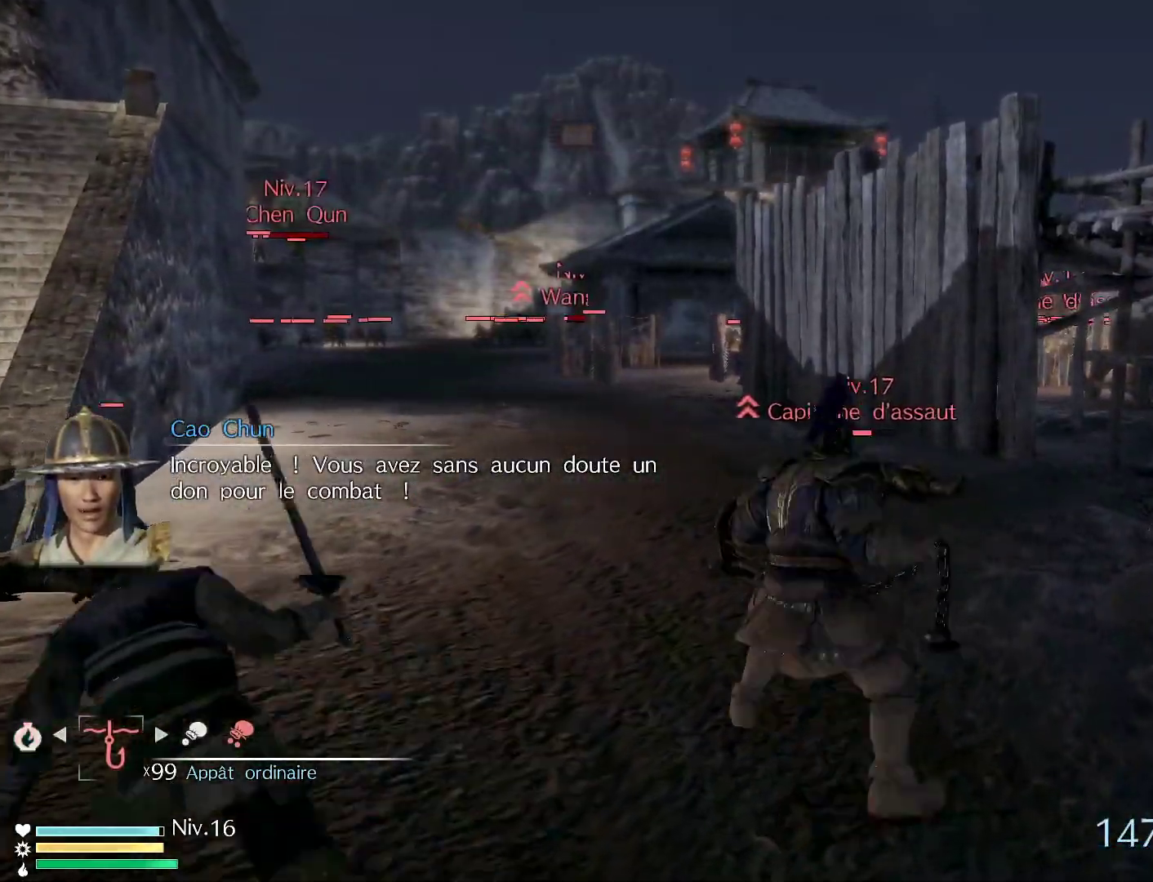
{"buttons": ["X"], "left_stick": "up", "right_stick": "center", "events": [[50, "X", "down"], [200, "X", "up"], [283, "X", "down"], [417, "X", "up"], [500, "X", "down"]]}
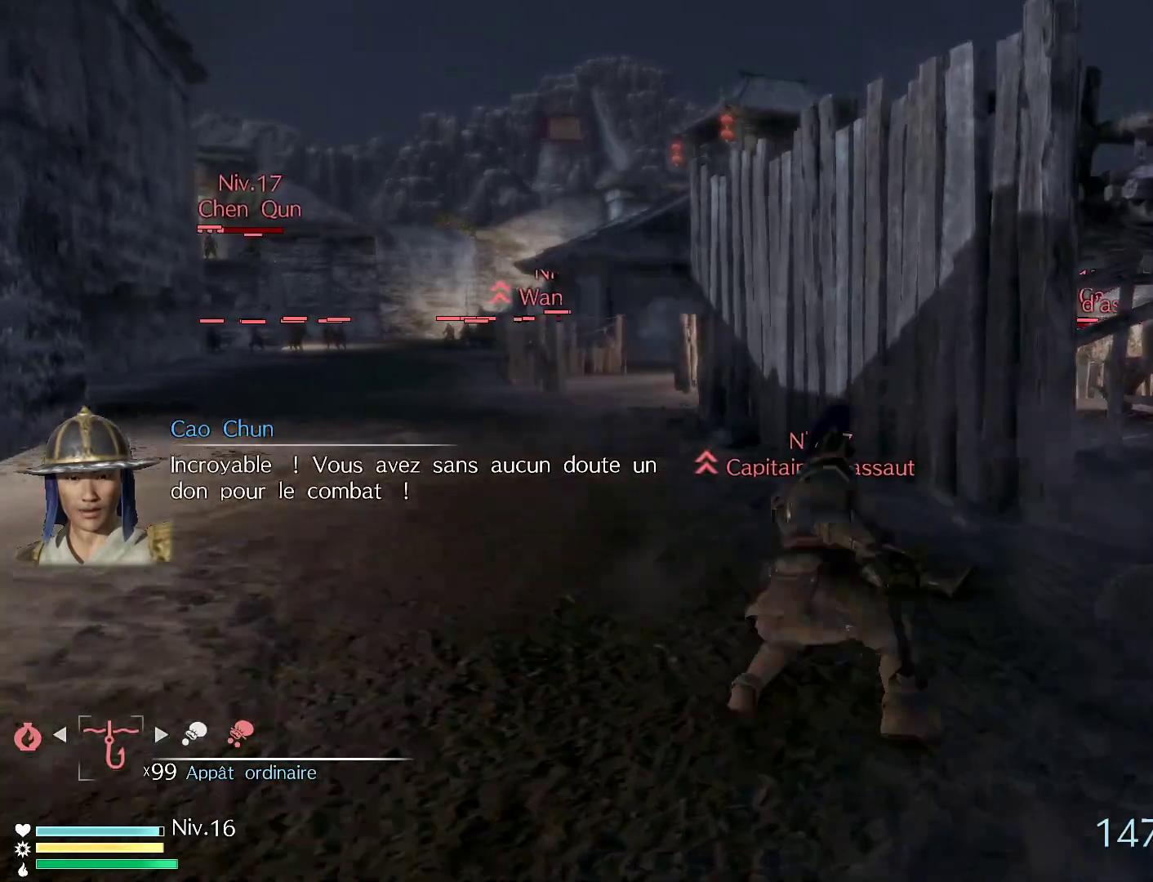
{"buttons": ["X"], "left_stick": "up", "right_stick": "center", "events": [[133, "X", "up"], [217, "X", "down"], [350, "X", "up"], [433, "X", "down"]]}
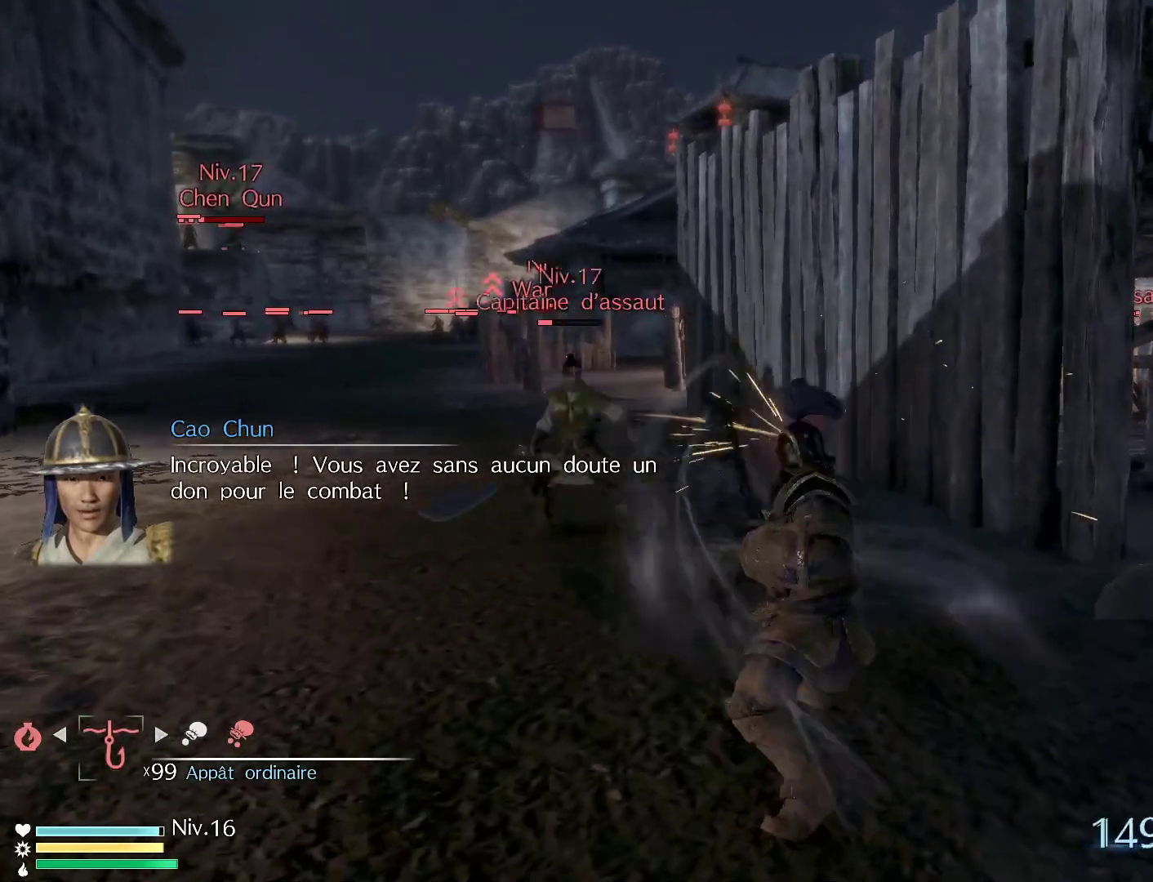
{"buttons": ["X"], "left_stick": "up", "right_stick": "center", "events": [[100, "X", "up"], [183, "X", "down"], [333, "X", "up"], [417, "X", "down"]]}
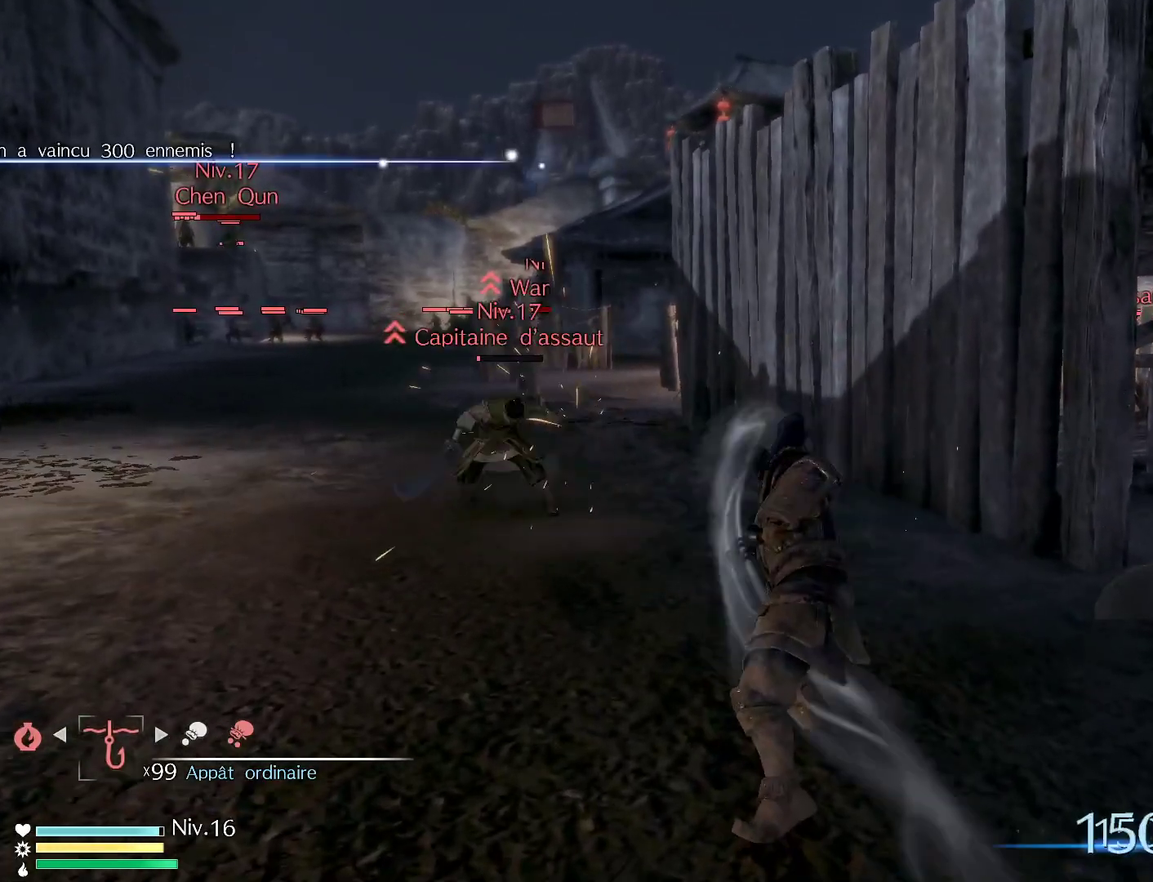
{"buttons": [], "left_stick": "up", "right_stick": "center", "events": [[100, "X", "up"], [167, "X", "down"], [350, "X", "up"]]}
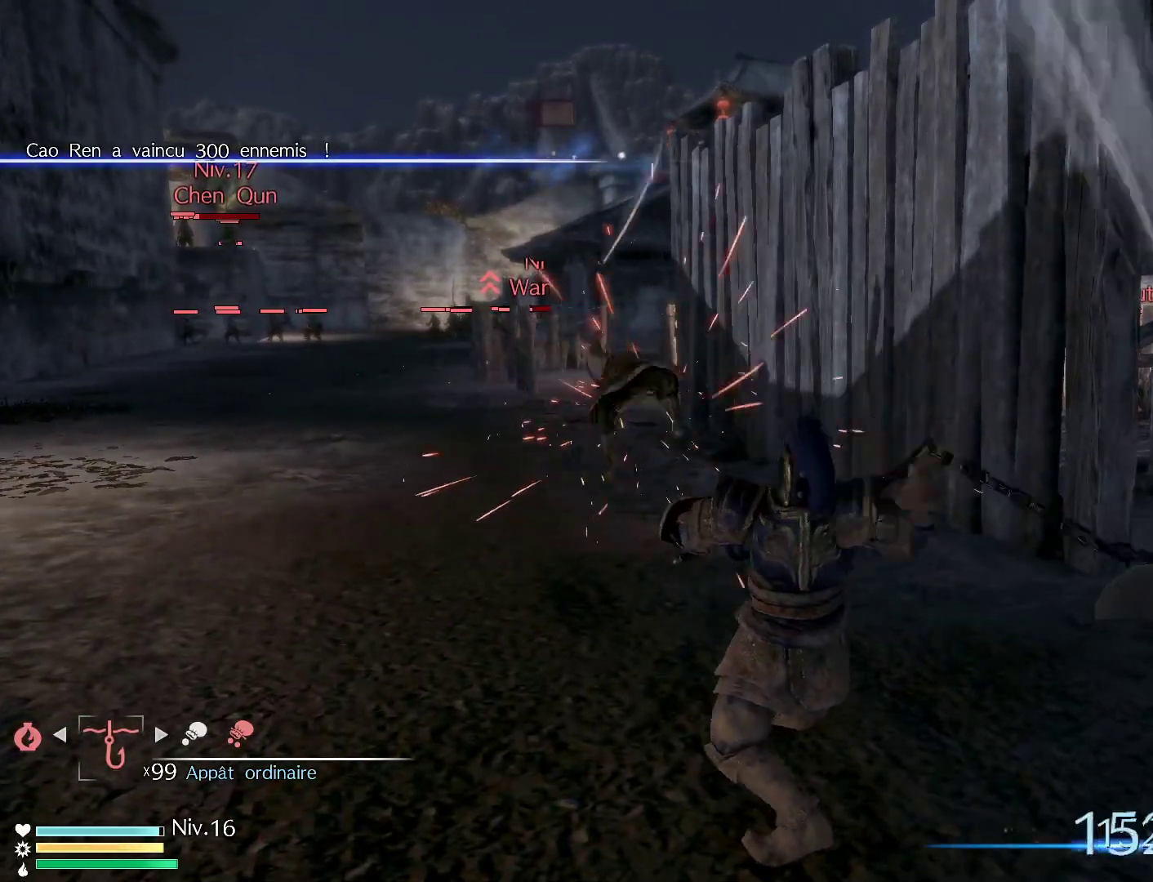
{"buttons": [], "left_stick": "up", "right_stick": "center", "events": [[17, "X", "down"], [150, "X", "up"]]}
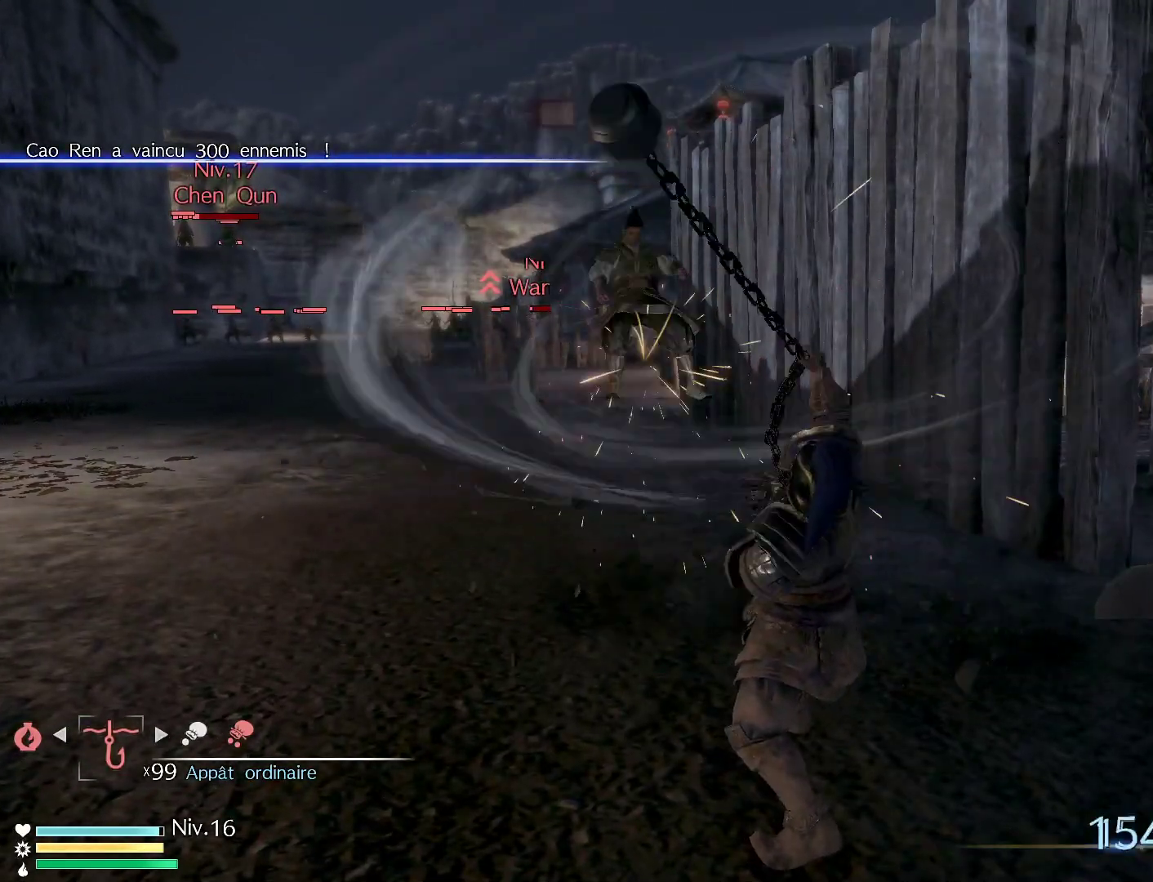
{"buttons": [], "left_stick": "up", "right_stick": "center", "events": []}
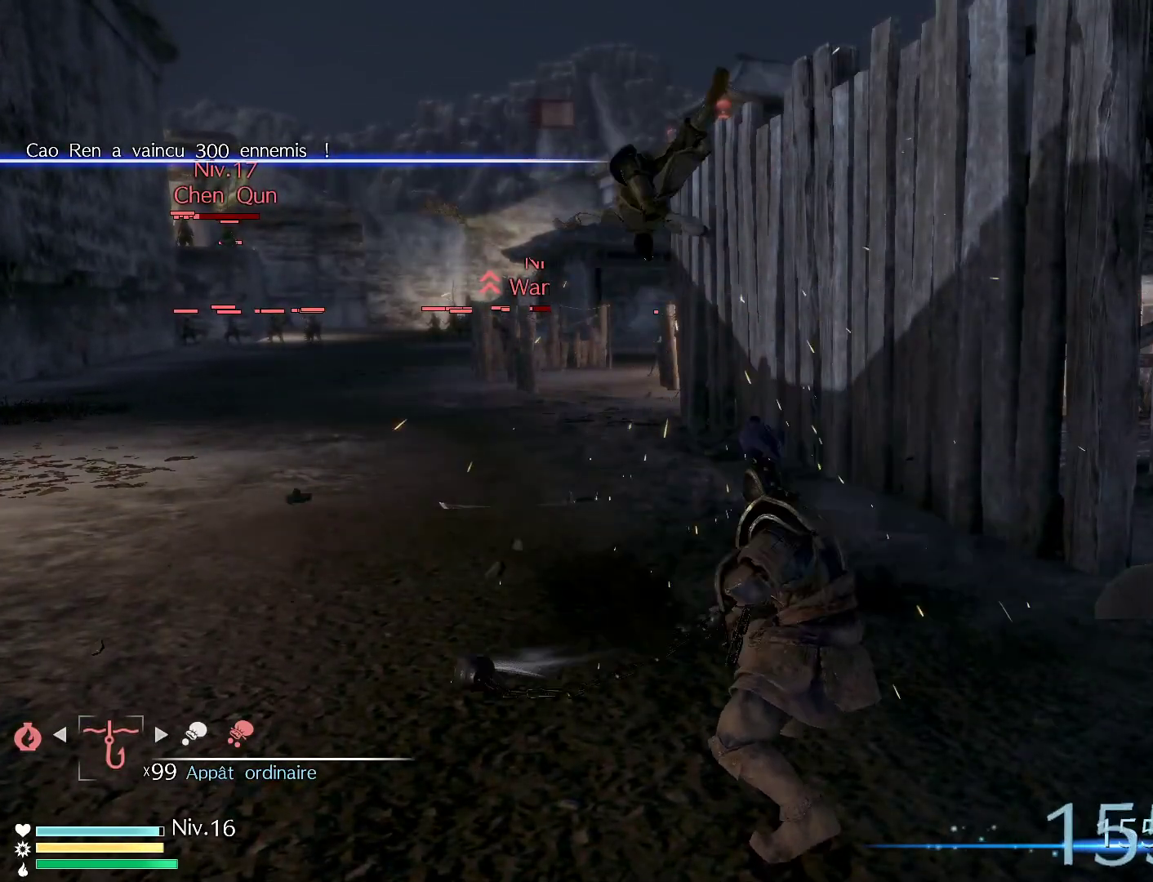
{"buttons": [], "left_stick": "up", "right_stick": "center", "events": []}
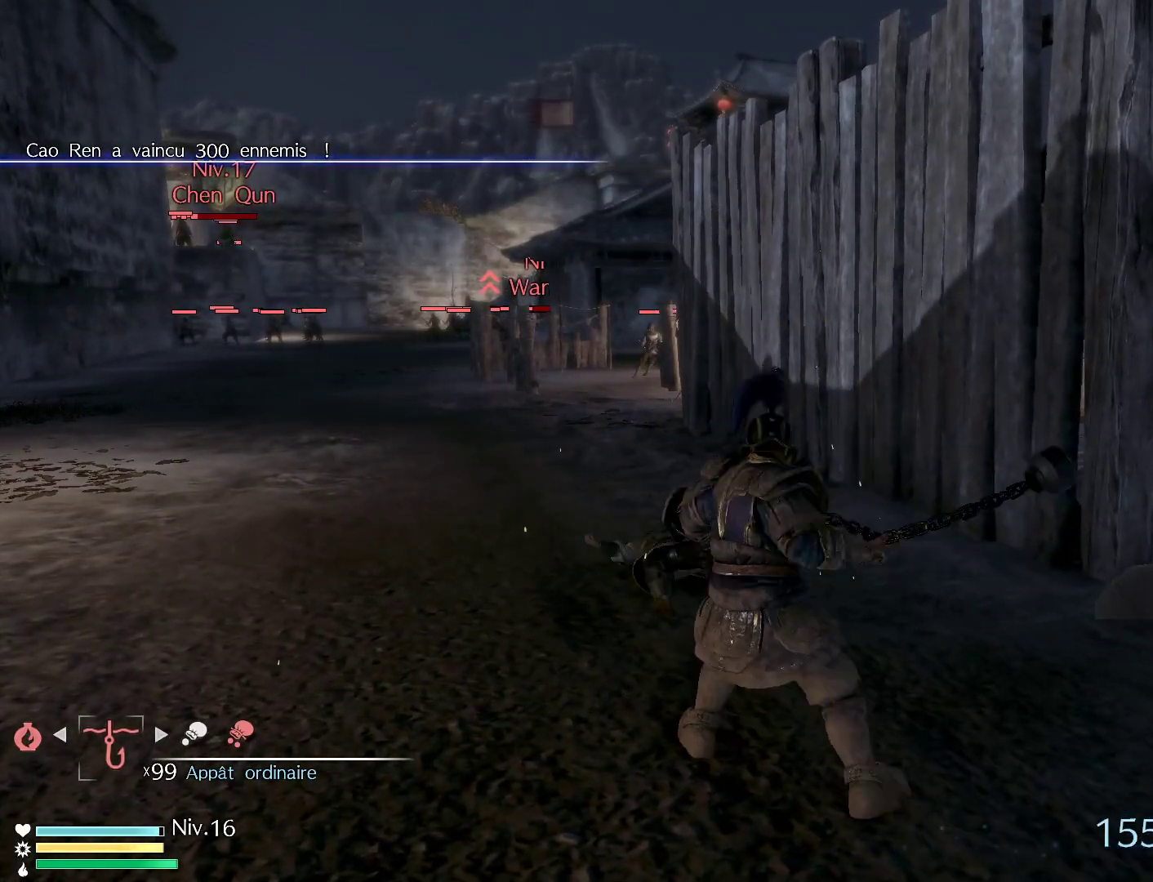
{"buttons": [], "left_stick": "up-left", "right_stick": "center", "events": [[317, "left_stick", "center"], [467, "left_stick", "up-left"]]}
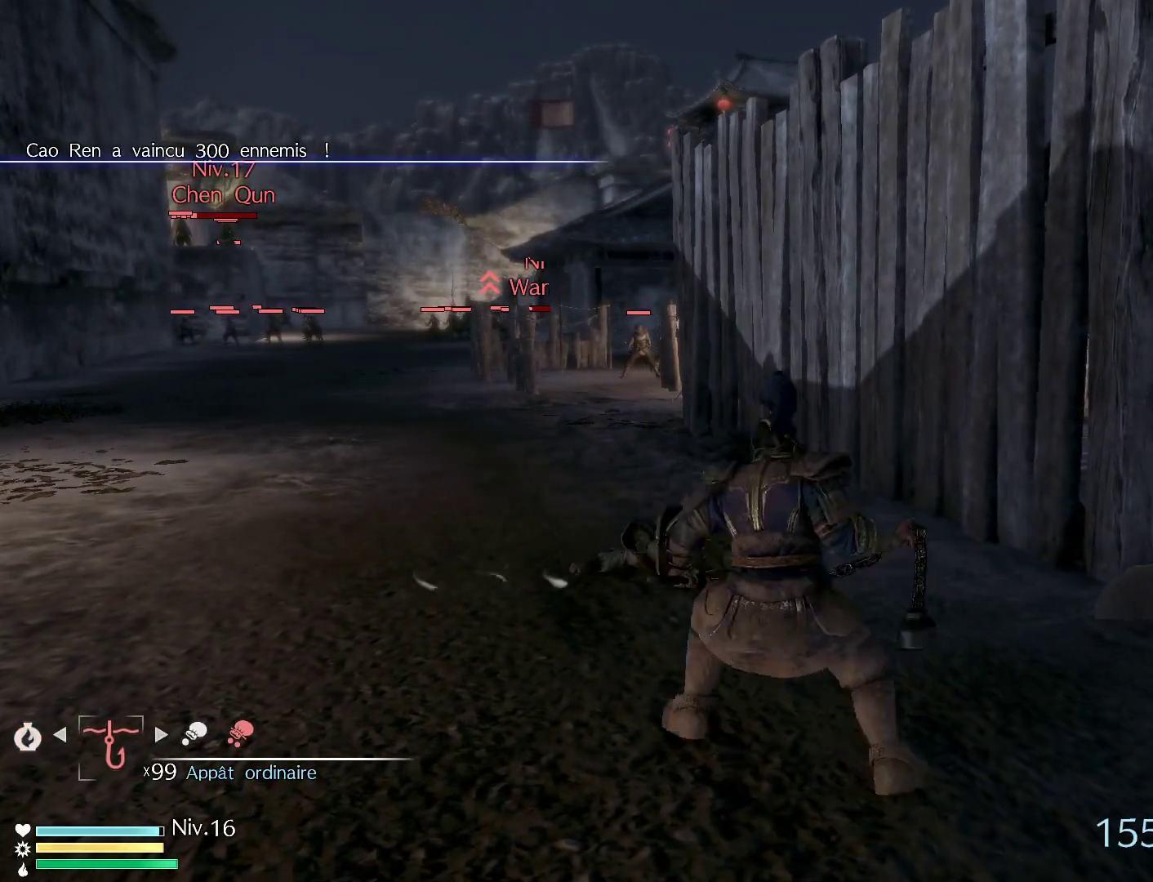
{"buttons": [], "left_stick": "up-left", "right_stick": "center", "events": []}
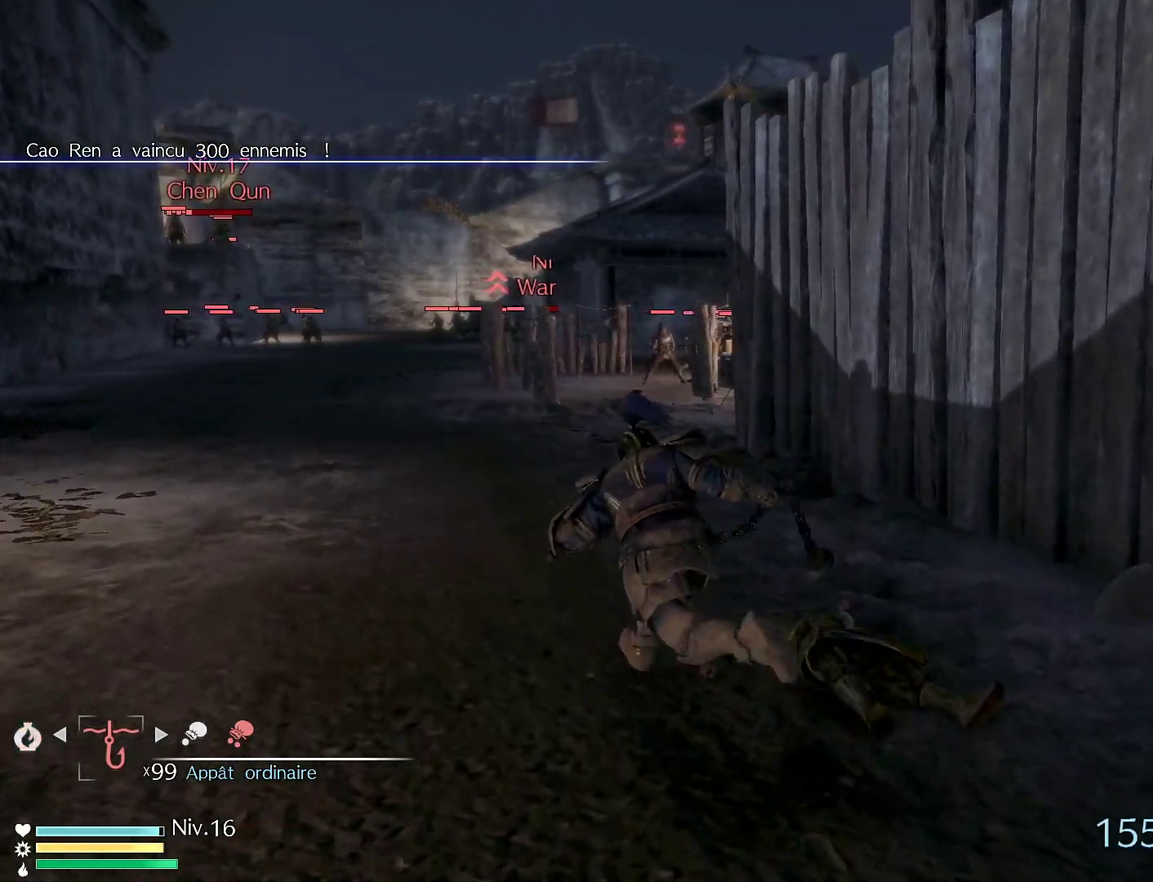
{"buttons": [], "left_stick": "up-left", "right_stick": "center", "events": [[50, "A", "down"], [417, "A", "up"]]}
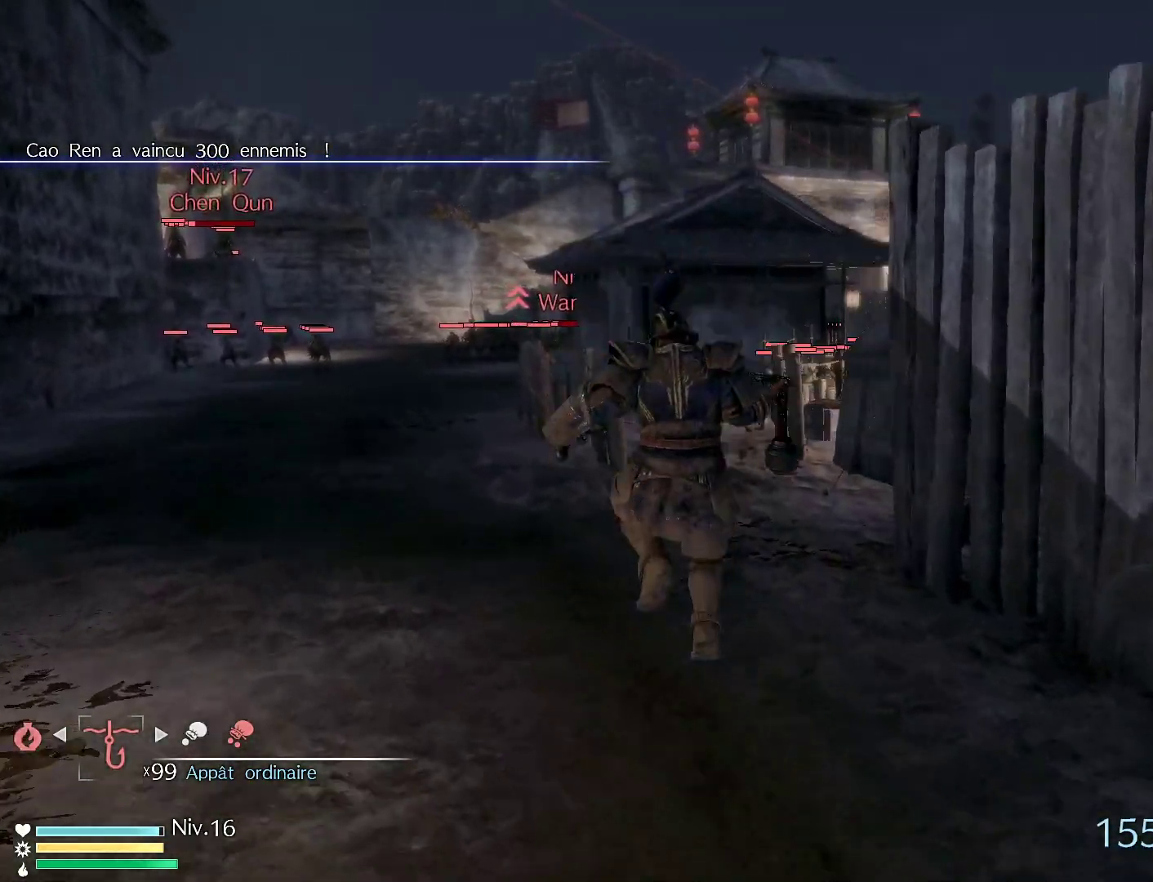
{"buttons": ["A"], "left_stick": "up-left", "right_stick": "center", "events": [[367, "A", "down"]]}